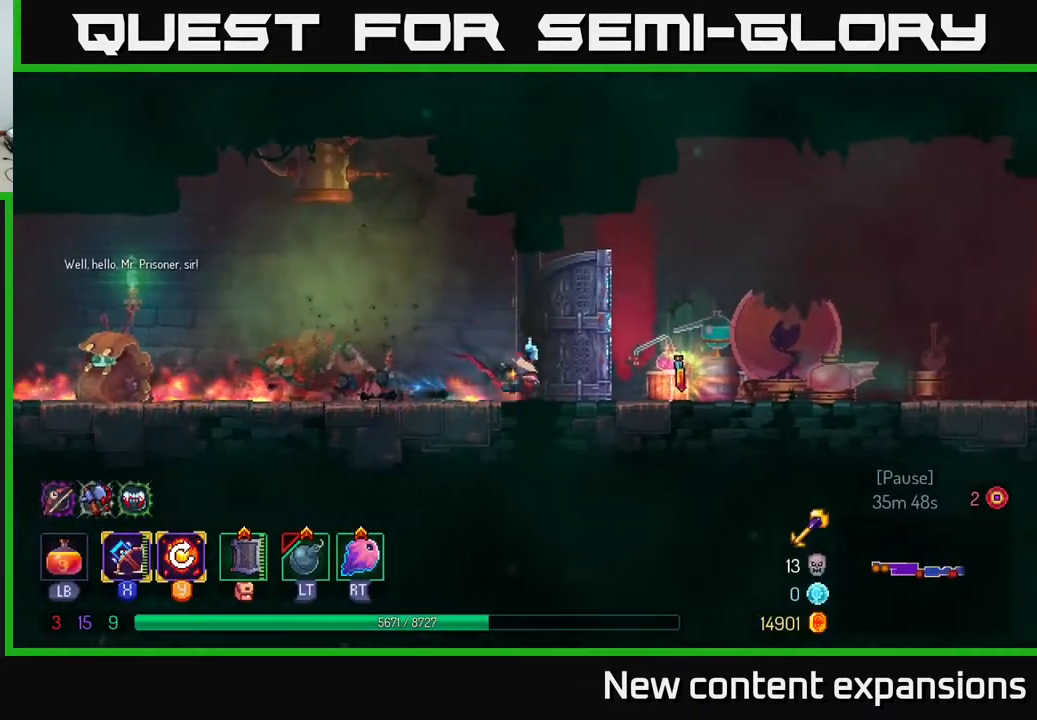
Gameplay with a controller (Xbox layout); each line is a JSON object with the inputs held at the frame after it. "events" lists button and stick changes between this image and that frame as [ms after this image, input, new state], when the widget could be followed in between.
{"buttons": ["DPAD_RIGHT"], "left_stick": "center", "right_stick": "center", "events": [[50, "B", "up"], [317, "R1", "down"], [383, "R1", "up"]]}
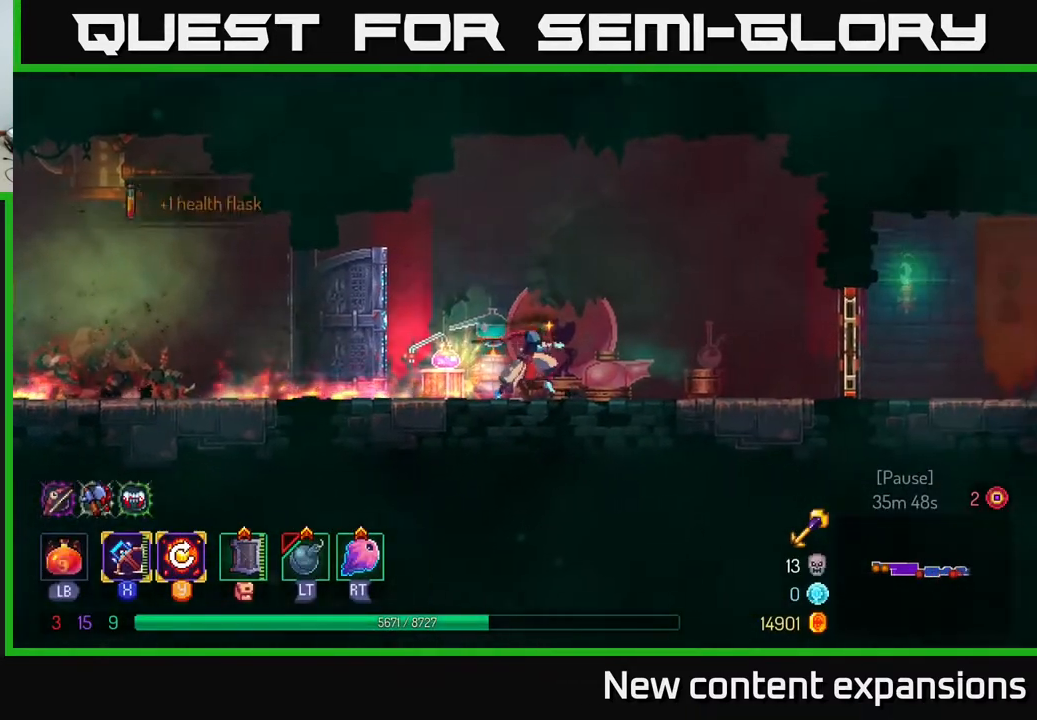
{"buttons": ["DPAD_RIGHT"], "left_stick": "center", "right_stick": "center", "events": []}
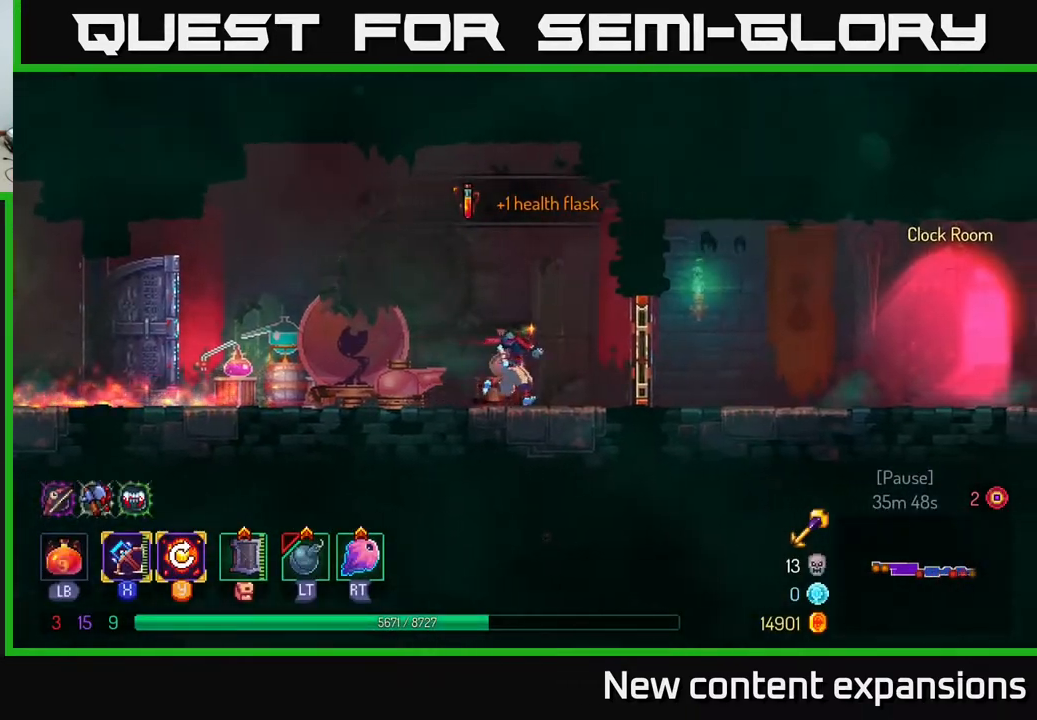
{"buttons": ["DPAD_RIGHT"], "left_stick": "center", "right_stick": "center", "events": [[83, "B", "down"], [300, "B", "up"]]}
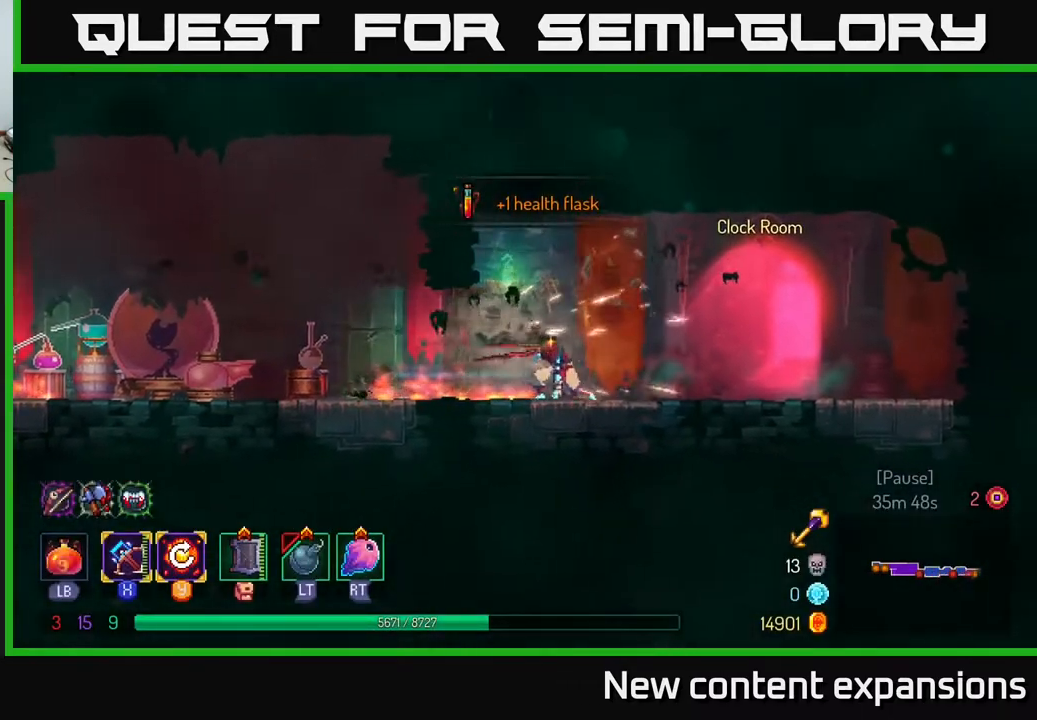
{"buttons": ["R1", "DPAD_RIGHT"], "left_stick": "center", "right_stick": "center", "events": [[433, "R1", "down"]]}
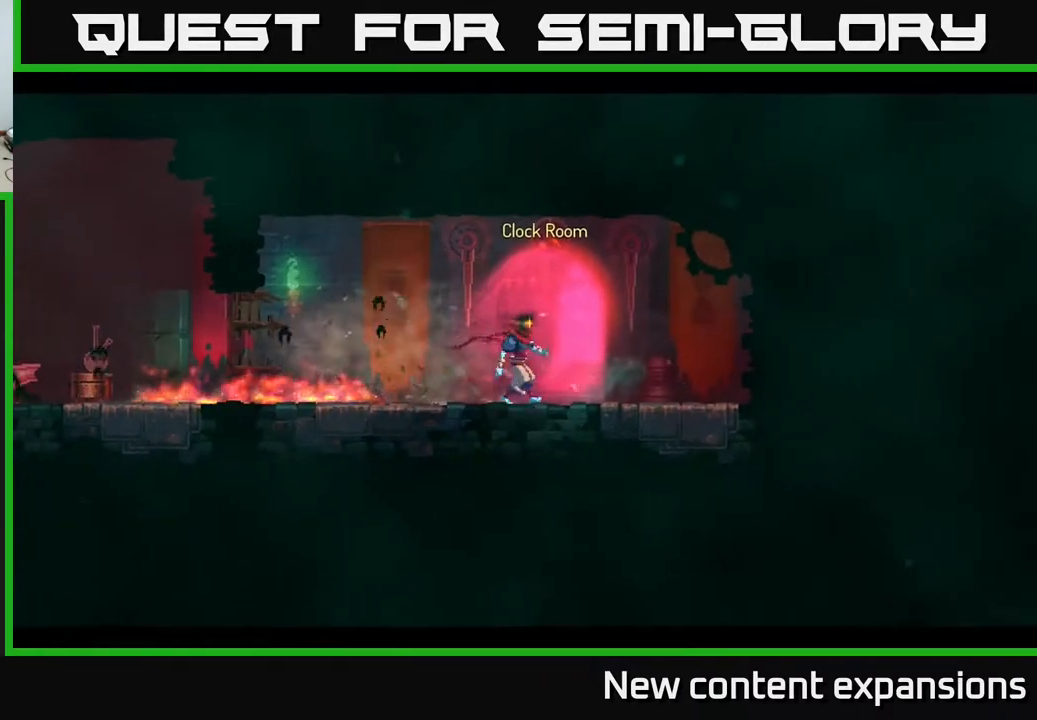
{"buttons": [], "left_stick": "center", "right_stick": "center", "events": [[17, "R1", "up"], [67, "DPAD_RIGHT", "up"]]}
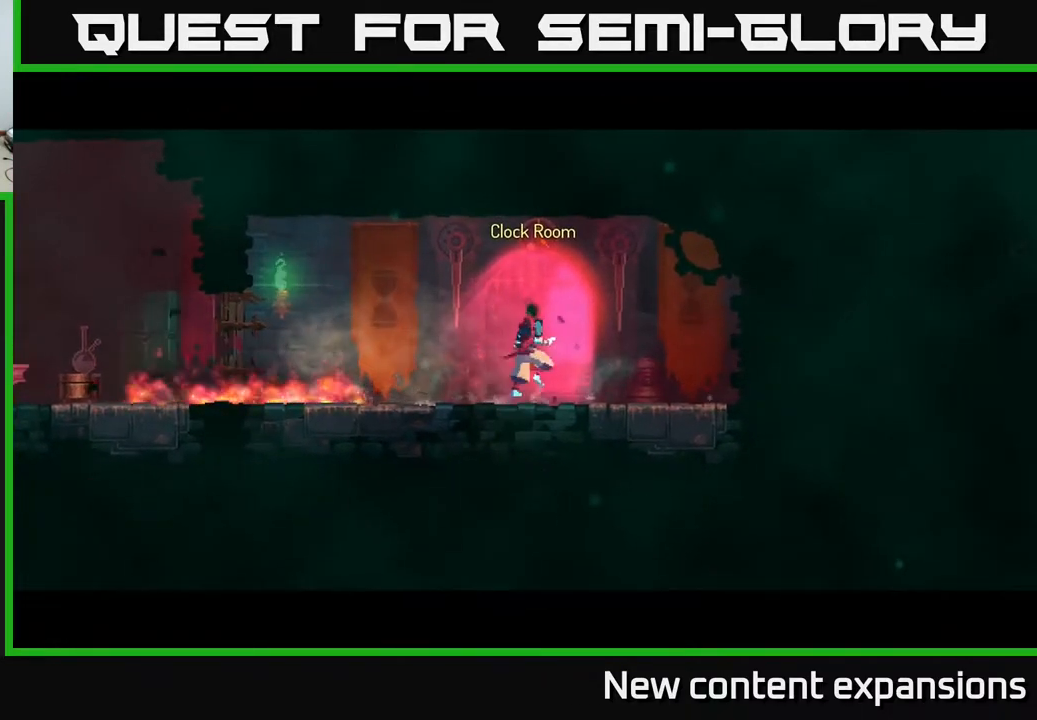
{"buttons": [], "left_stick": "center", "right_stick": "center", "events": []}
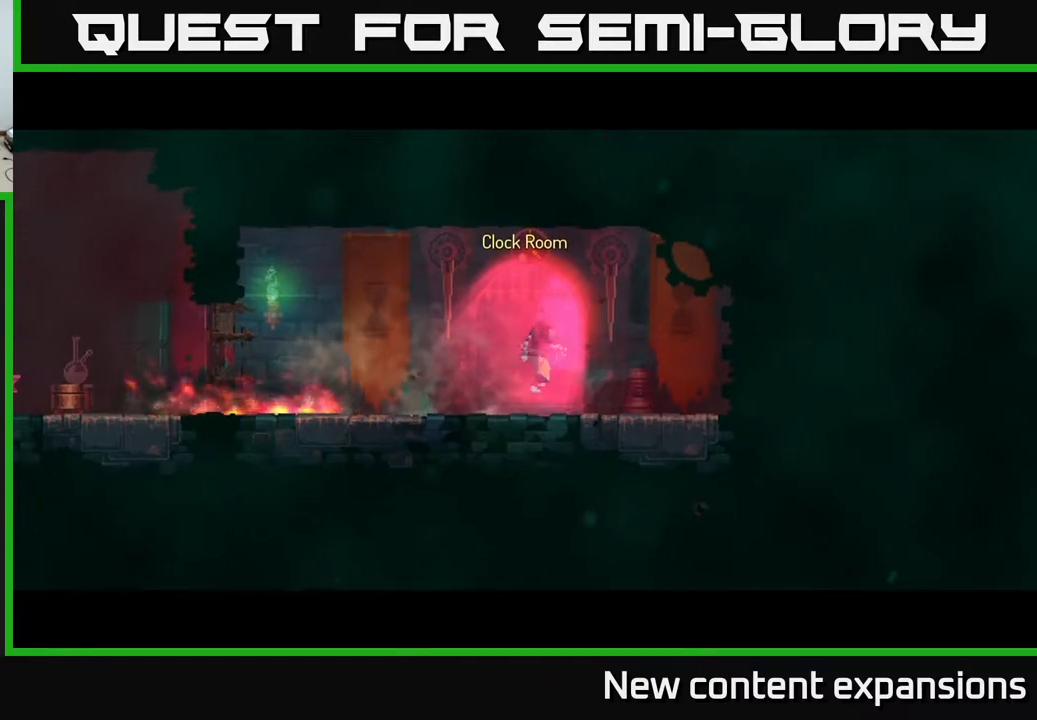
{"buttons": [], "left_stick": "center", "right_stick": "center", "events": []}
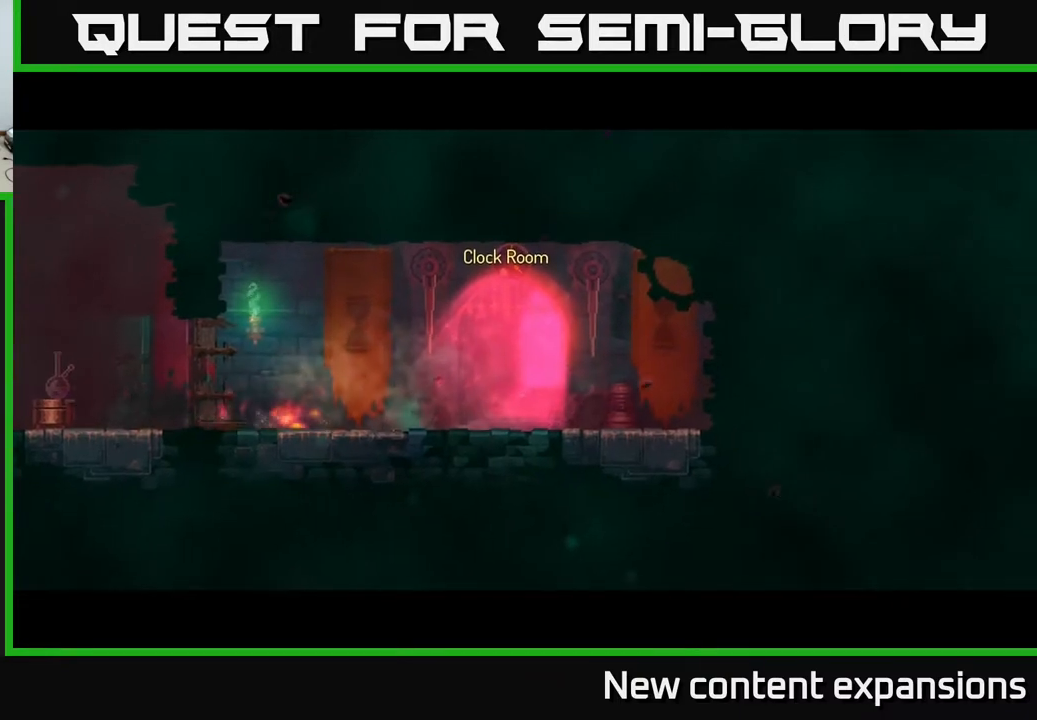
{"buttons": [], "left_stick": "center", "right_stick": "center", "events": []}
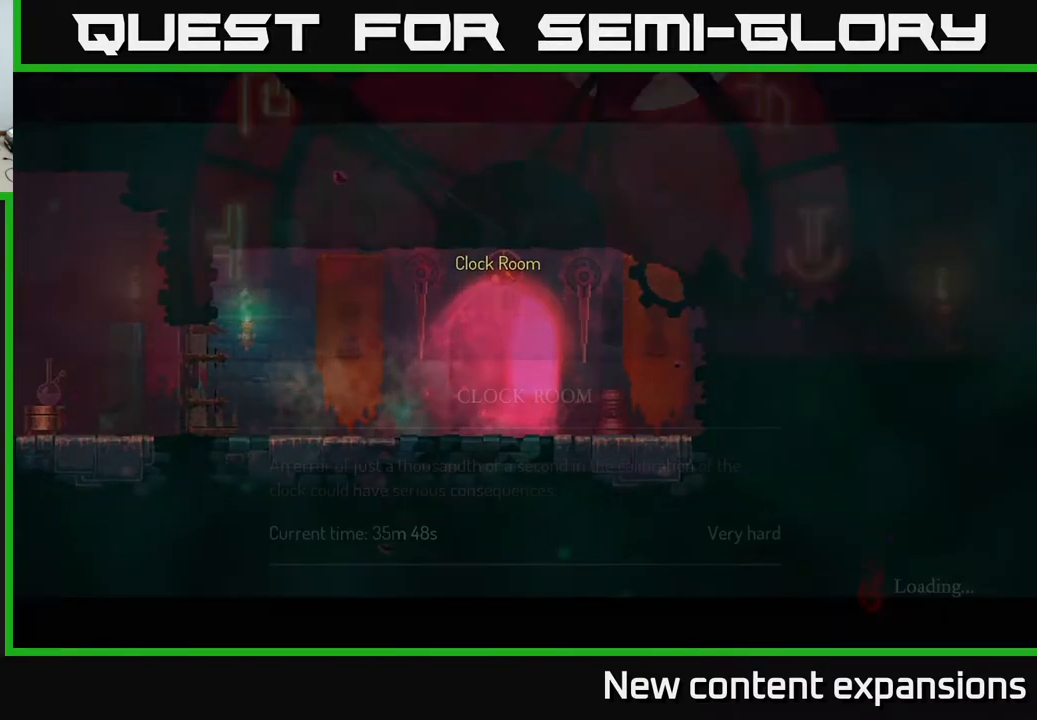
{"buttons": [], "left_stick": "center", "right_stick": "center", "events": []}
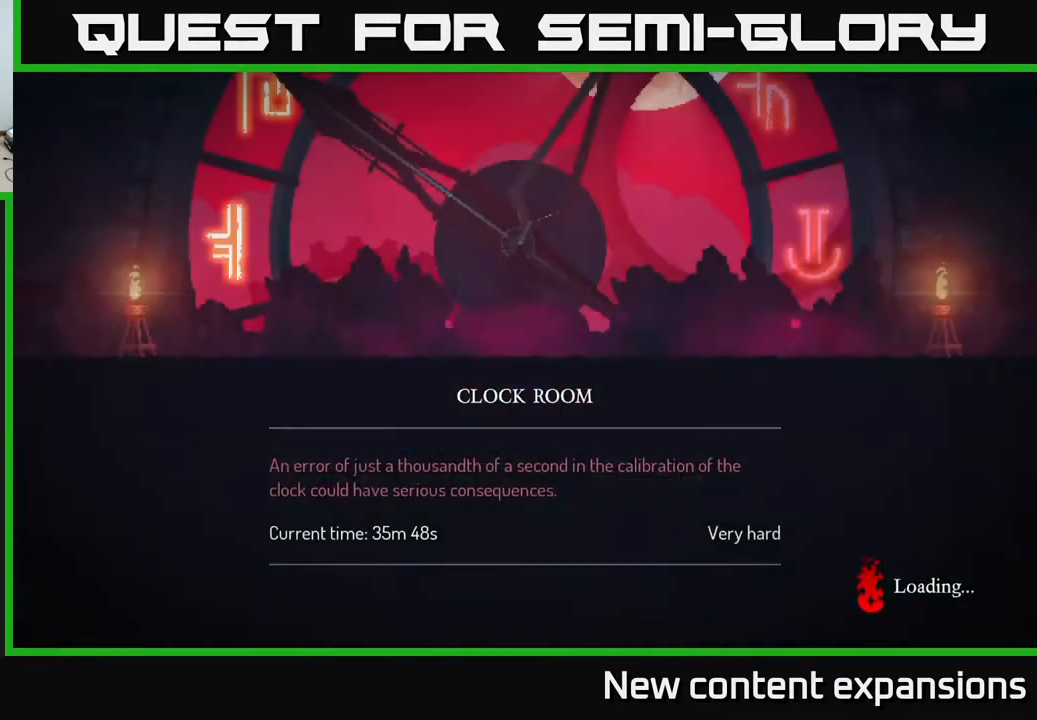
{"buttons": [], "left_stick": "center", "right_stick": "center", "events": []}
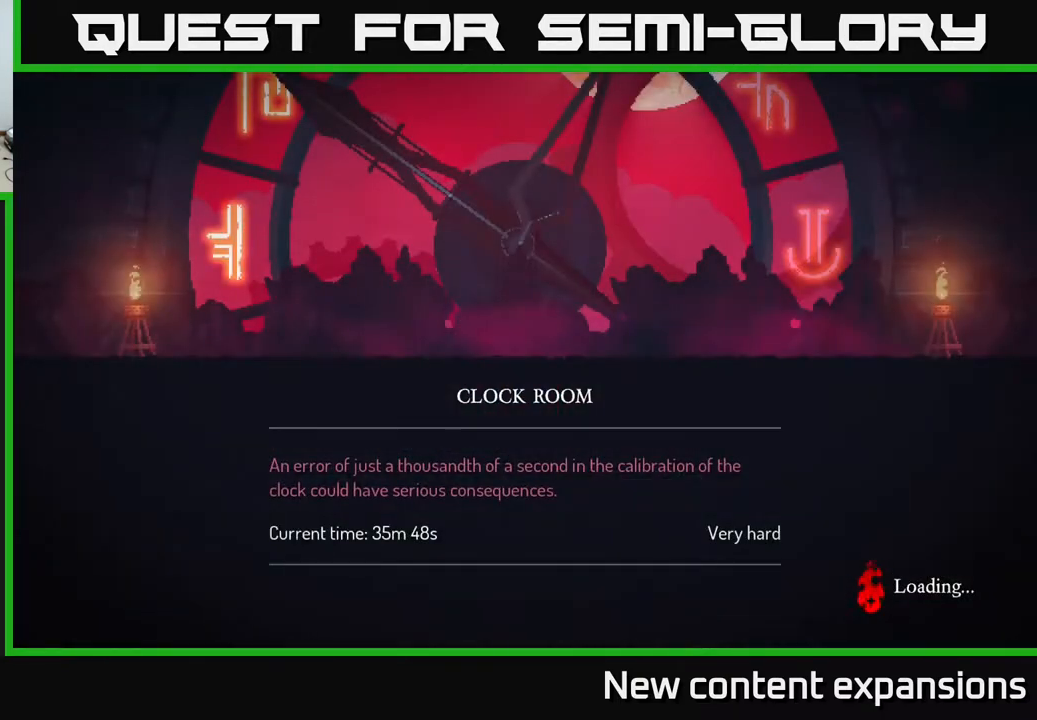
{"buttons": [], "left_stick": "center", "right_stick": "center", "events": []}
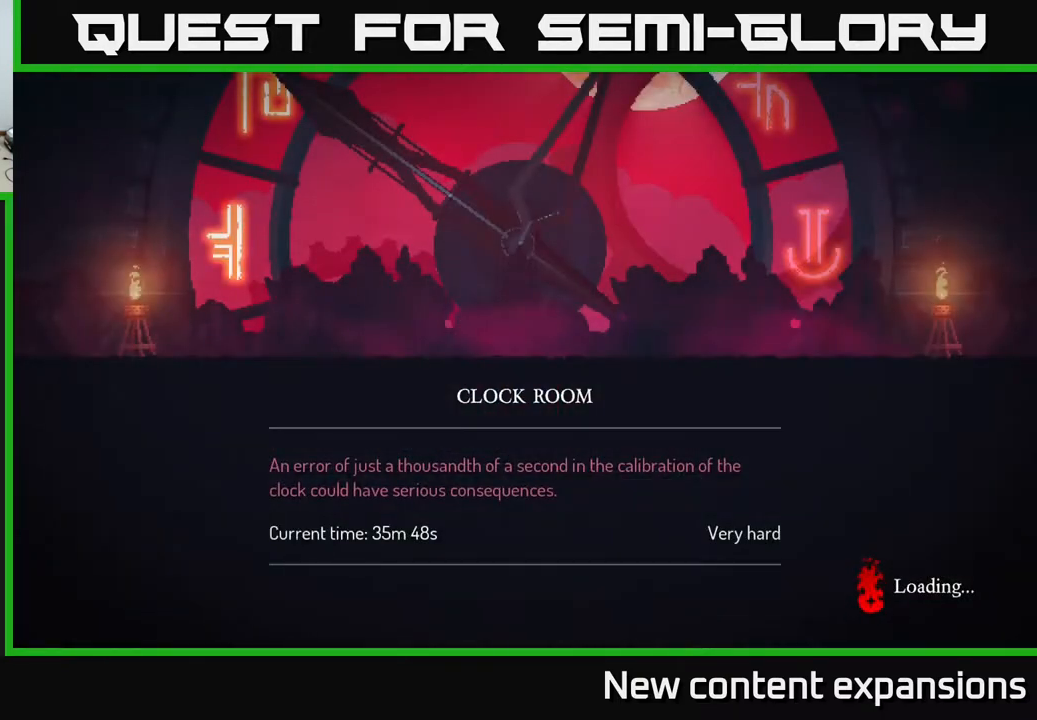
{"buttons": [], "left_stick": "center", "right_stick": "center", "events": []}
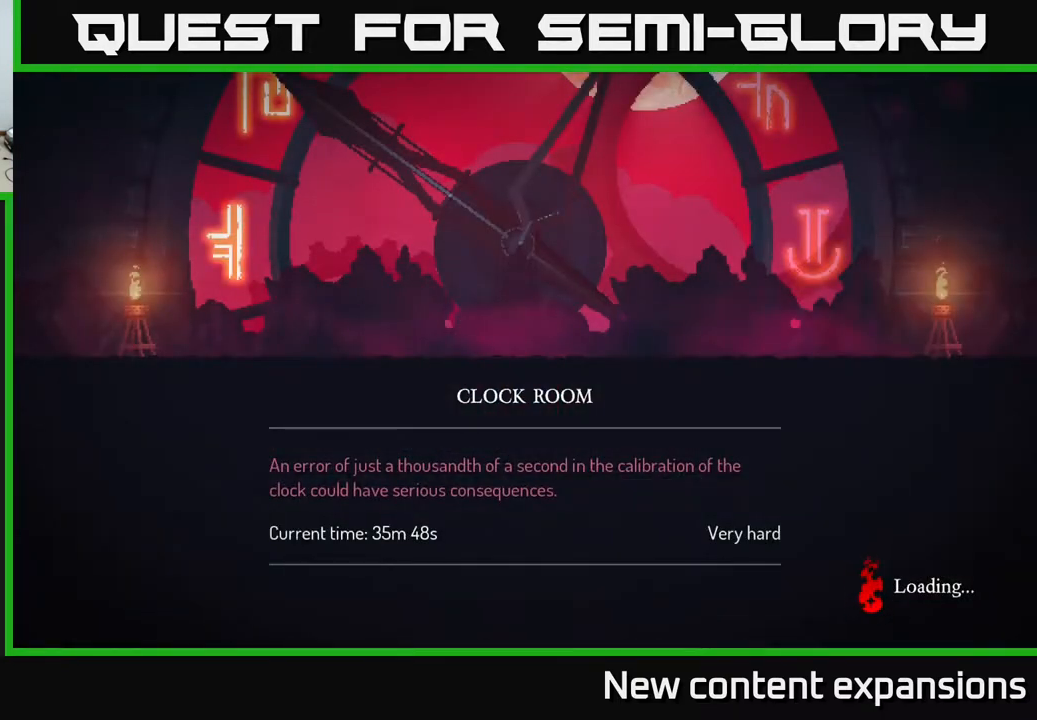
{"buttons": [], "left_stick": "center", "right_stick": "center", "events": []}
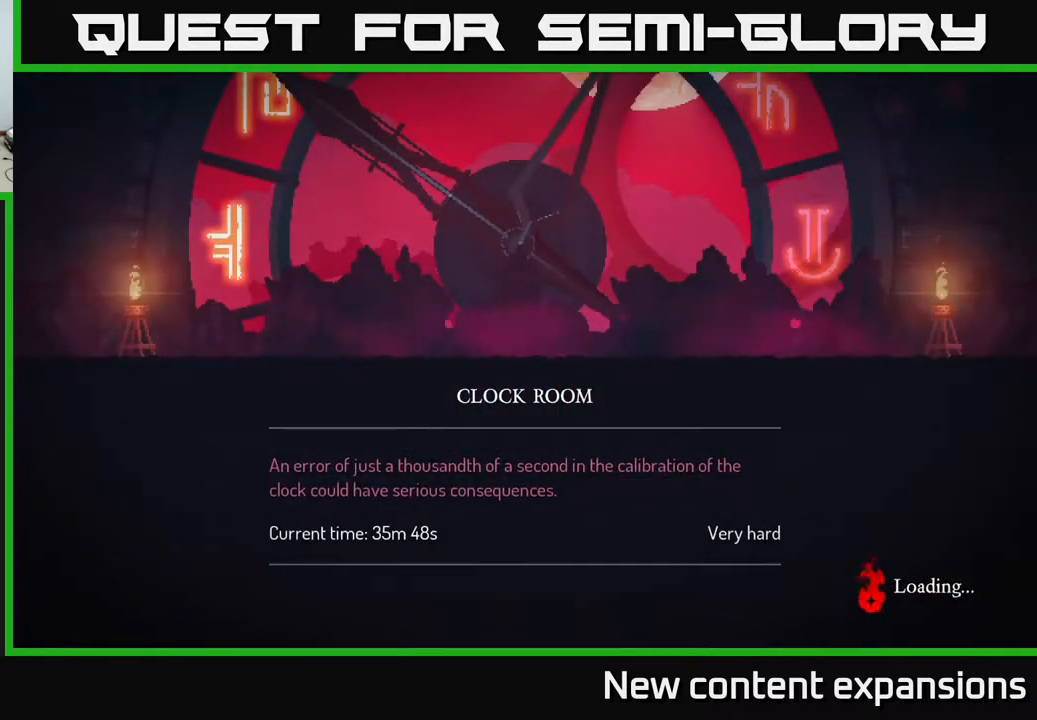
{"buttons": [], "left_stick": "center", "right_stick": "center", "events": []}
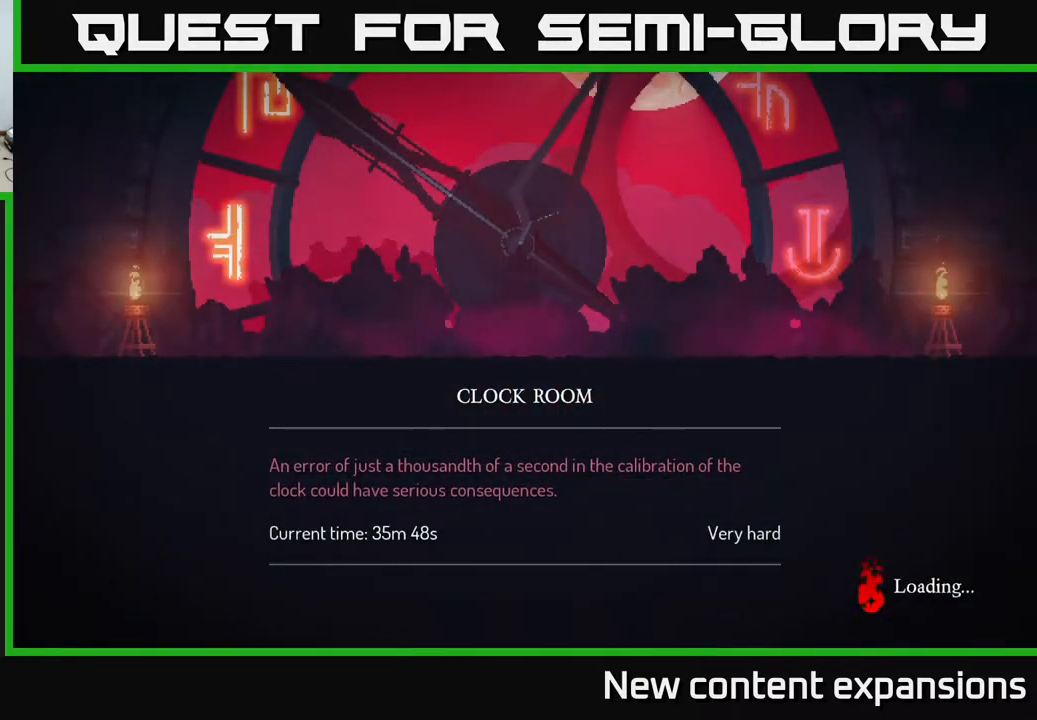
{"buttons": ["A"], "left_stick": "center", "right_stick": "center", "events": [[33, "B", "down"], [100, "B", "up"], [217, "B", "down"], [300, "B", "up"], [500, "A", "down"]]}
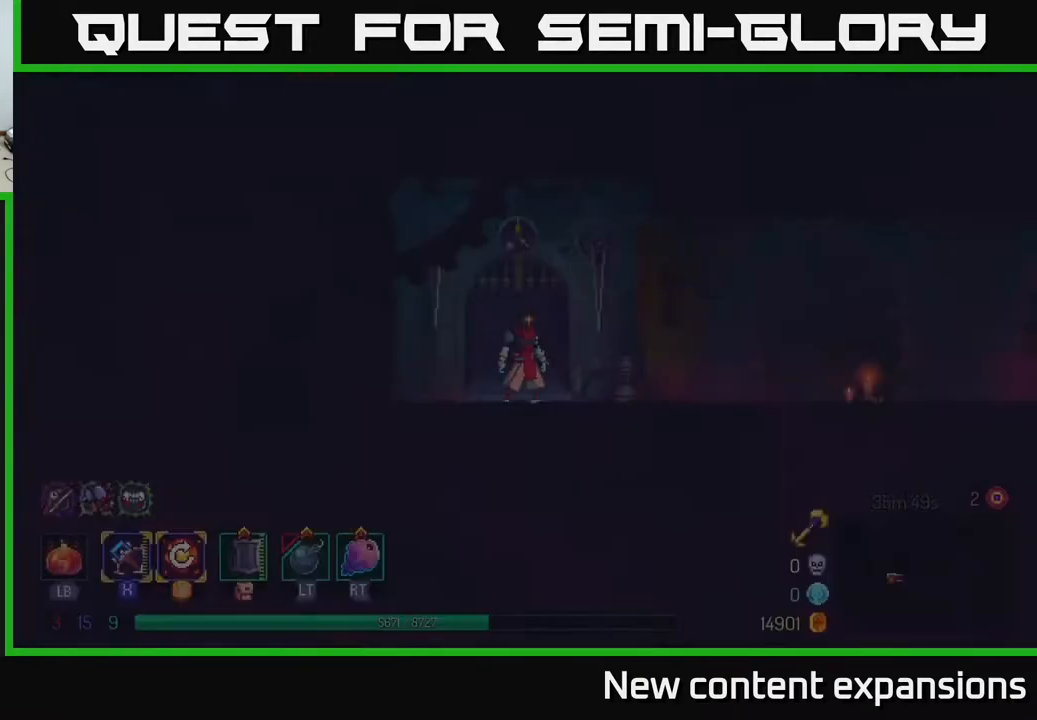
{"buttons": ["DPAD_RIGHT"], "left_stick": "center", "right_stick": "center", "events": [[117, "A", "up"], [333, "DPAD_RIGHT", "down"]]}
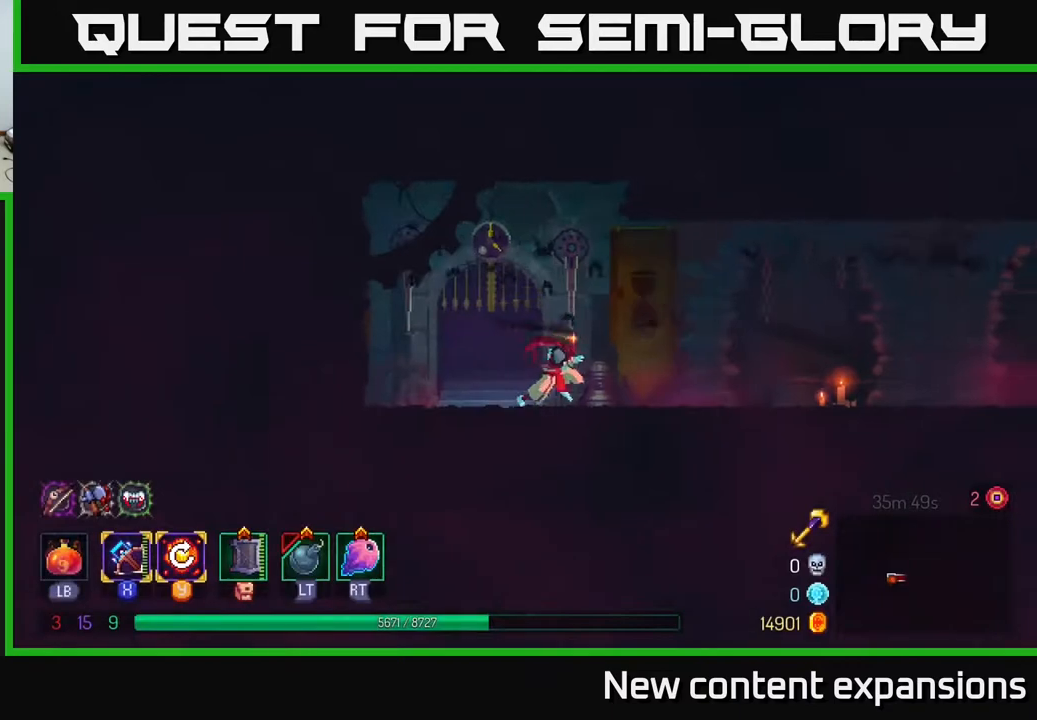
{"buttons": ["DPAD_RIGHT"], "left_stick": "center", "right_stick": "center", "events": []}
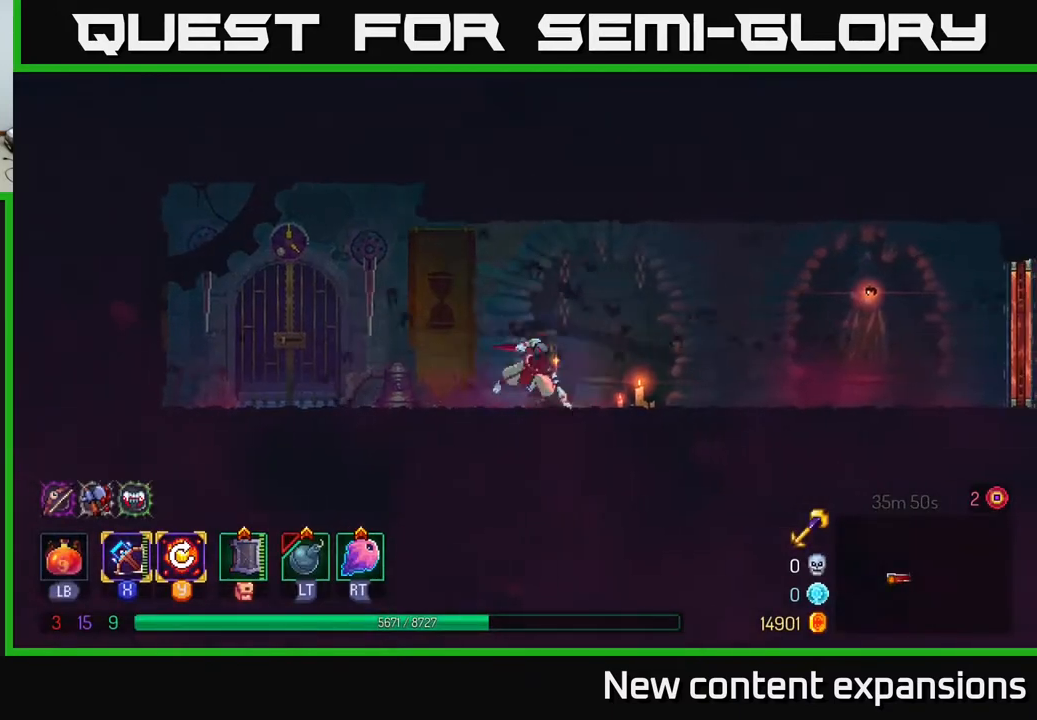
{"buttons": ["A", "DPAD_RIGHT"], "left_stick": "center", "right_stick": "center", "events": [[17, "B", "down"], [150, "B", "up"], [417, "A", "down"]]}
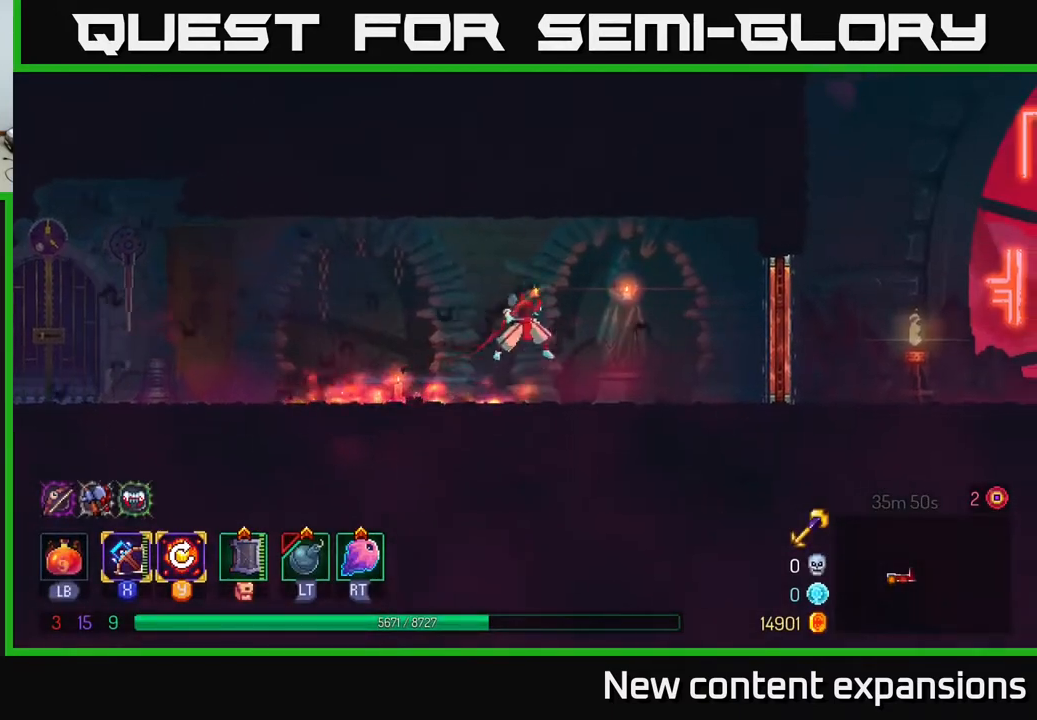
{"buttons": ["B", "DPAD_RIGHT"], "left_stick": "center", "right_stick": "center", "events": [[17, "A", "up"], [467, "B", "down"]]}
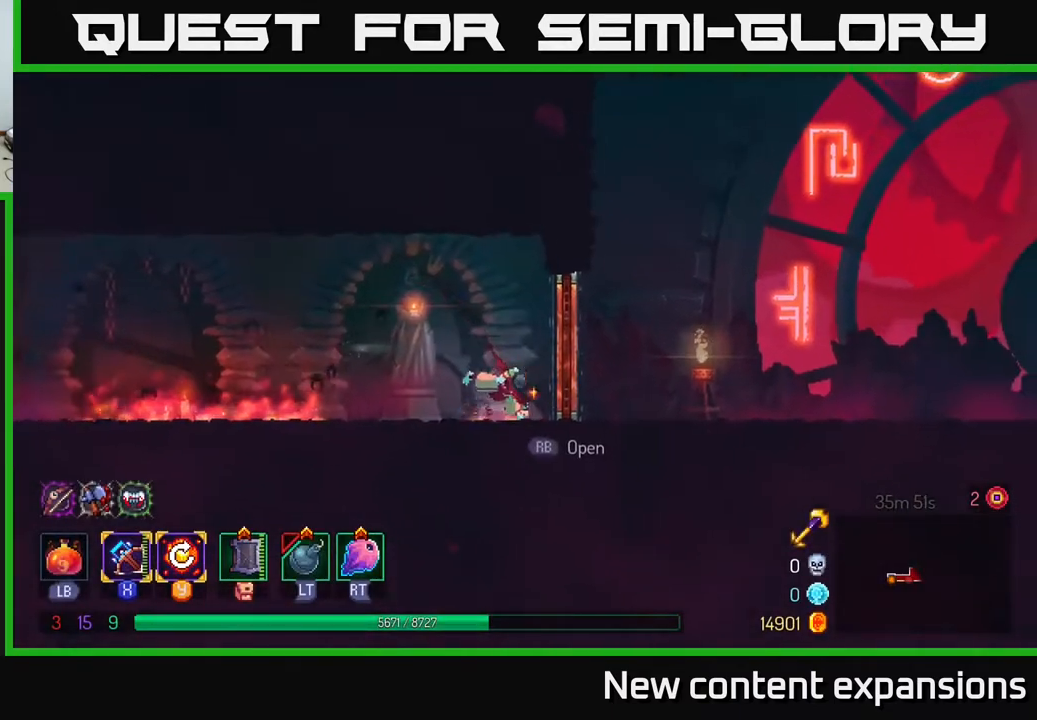
{"buttons": ["DPAD_RIGHT"], "left_stick": "center", "right_stick": "center", "events": [[150, "B", "up"]]}
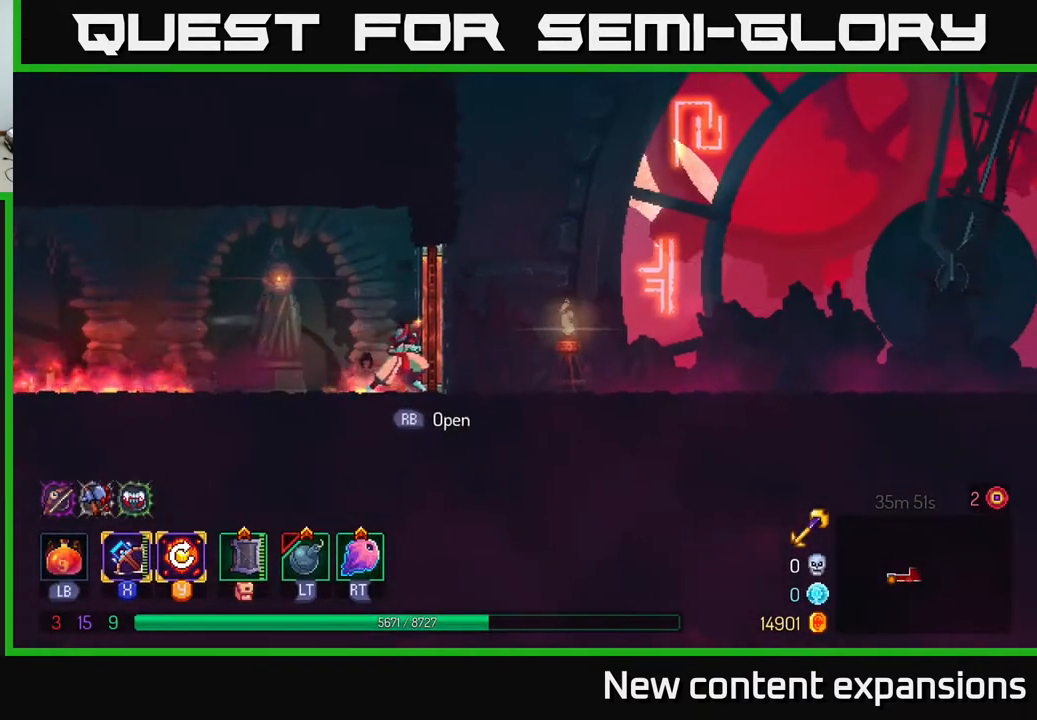
{"buttons": ["DPAD_RIGHT"], "left_stick": "center", "right_stick": "center", "events": [[267, "B", "down"], [450, "B", "up"]]}
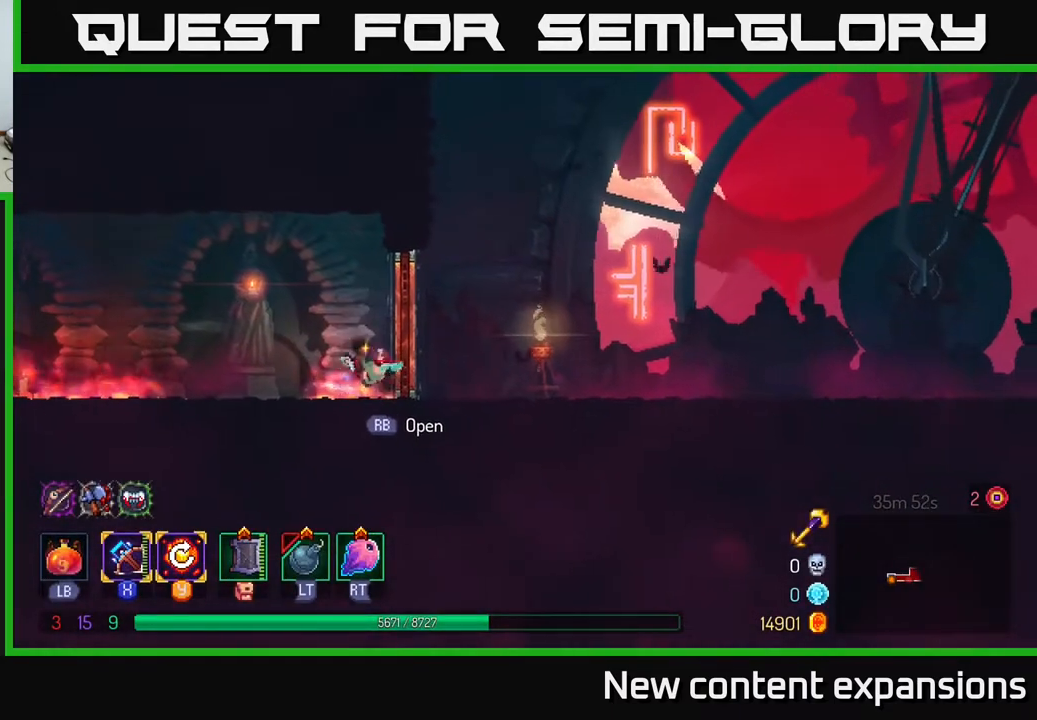
{"buttons": ["DPAD_RIGHT"], "left_stick": "center", "right_stick": "center", "events": [[117, "R1", "down"], [233, "R1", "up"]]}
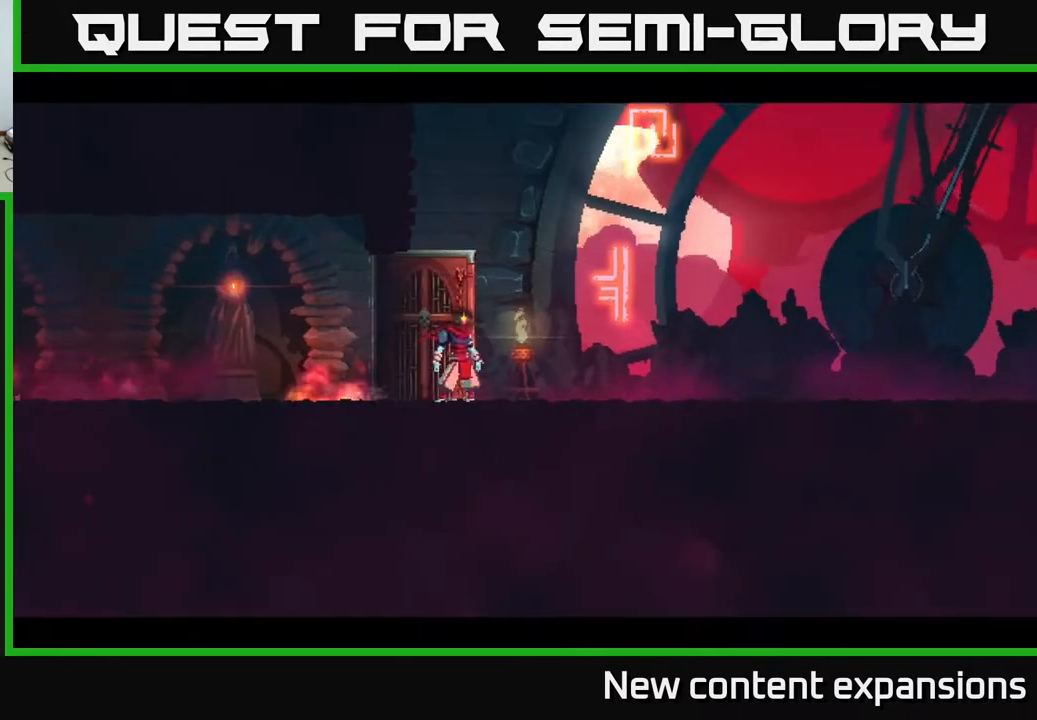
{"buttons": ["DPAD_RIGHT"], "left_stick": "center", "right_stick": "center", "events": [[150, "B", "down"], [267, "B", "up"]]}
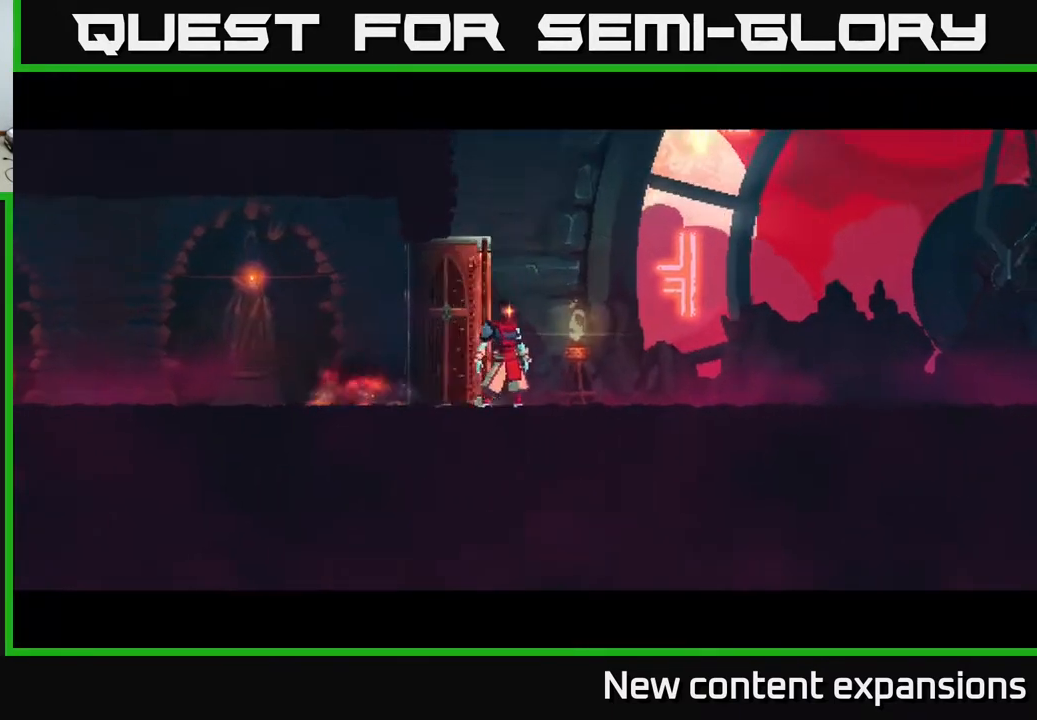
{"buttons": [], "left_stick": "center", "right_stick": "center", "events": [[33, "DPAD_RIGHT", "up"]]}
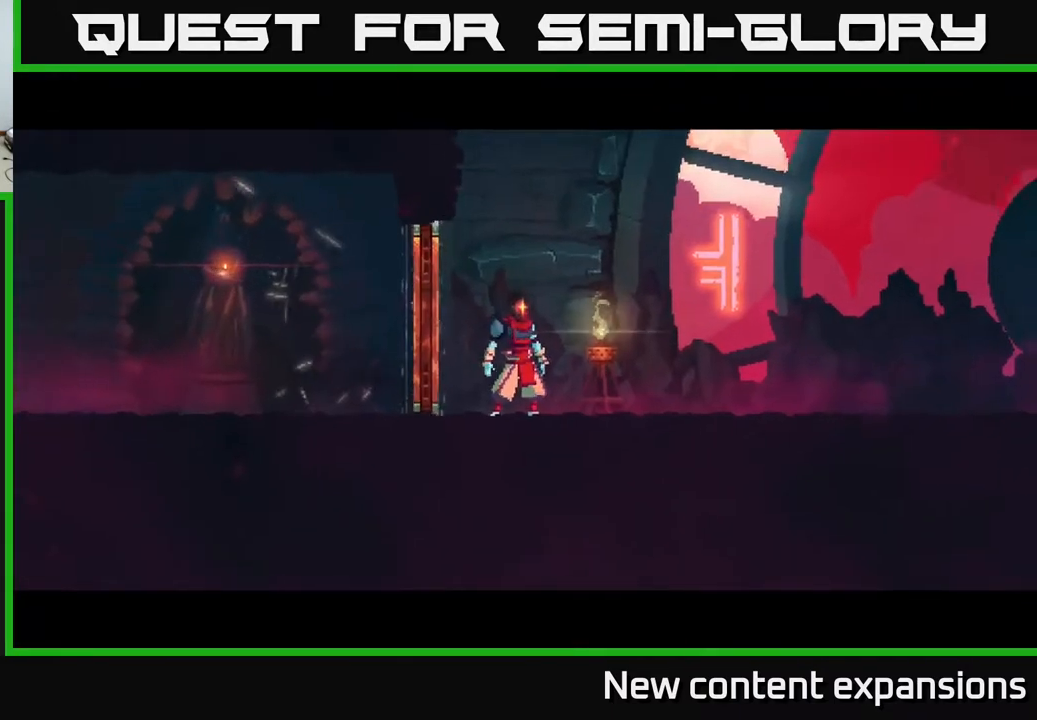
{"buttons": ["DPAD_RIGHT"], "left_stick": "center", "right_stick": "center", "events": [[17, "DPAD_RIGHT", "down"]]}
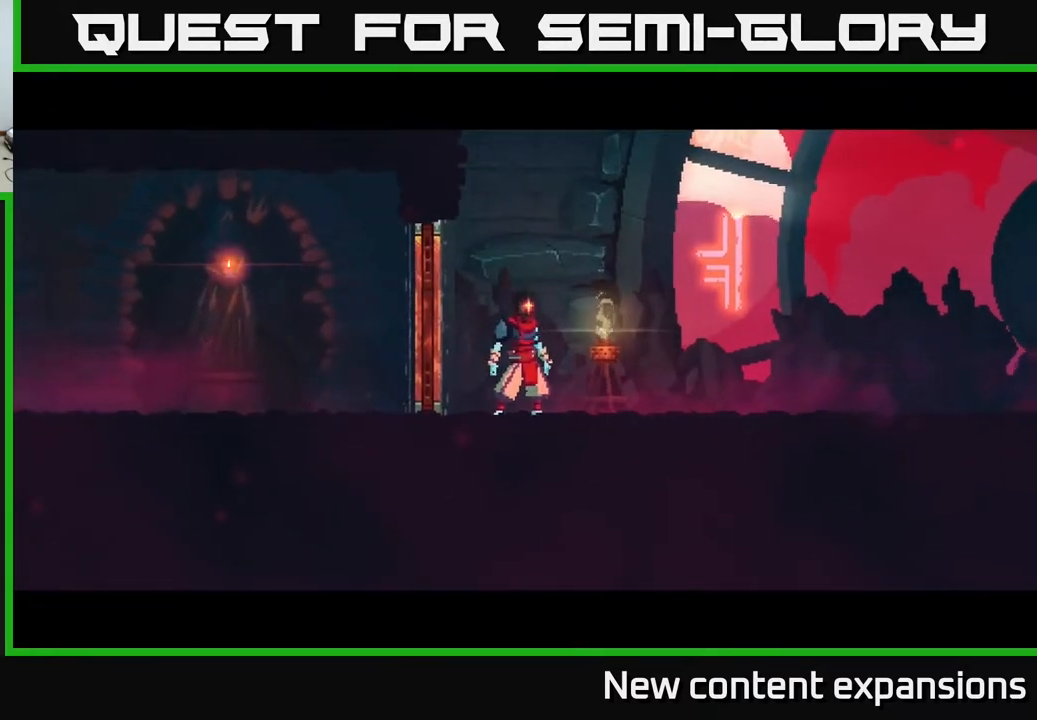
{"buttons": ["DPAD_RIGHT"], "left_stick": "center", "right_stick": "center", "events": []}
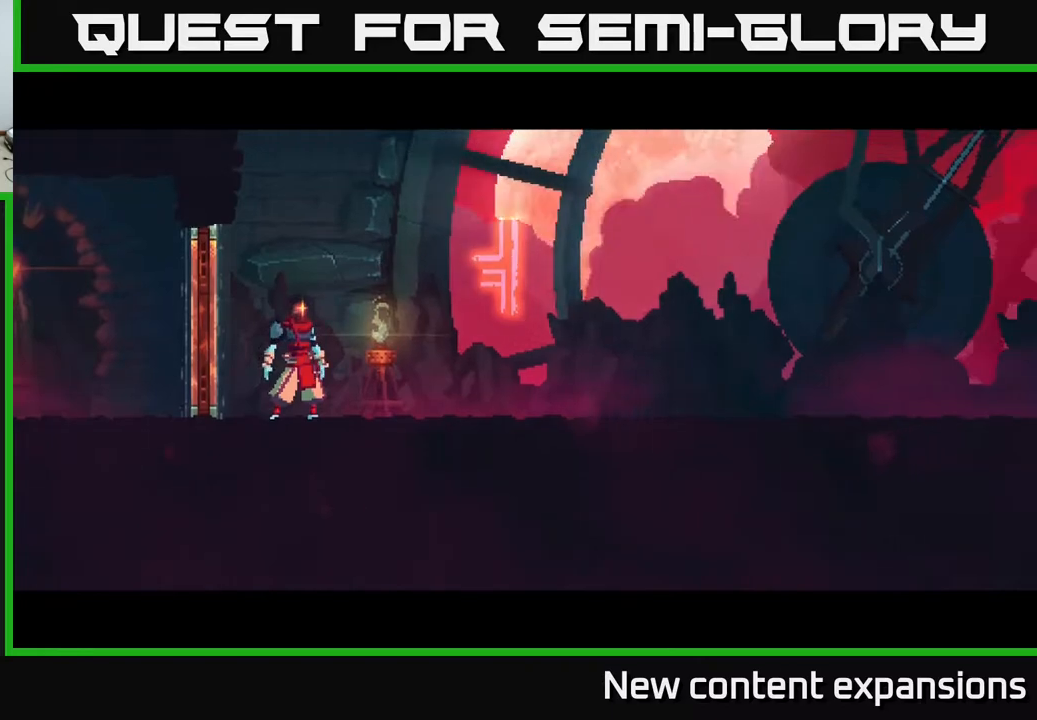
{"buttons": ["DPAD_RIGHT"], "left_stick": "center", "right_stick": "center", "events": []}
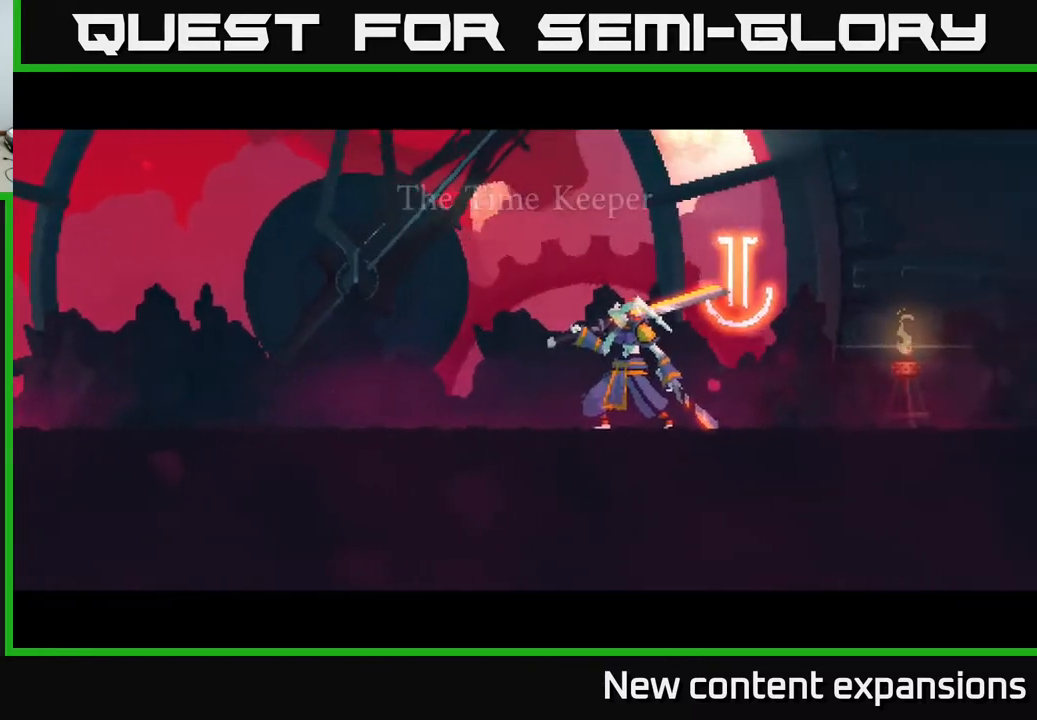
{"buttons": ["DPAD_RIGHT"], "left_stick": "center", "right_stick": "center", "events": []}
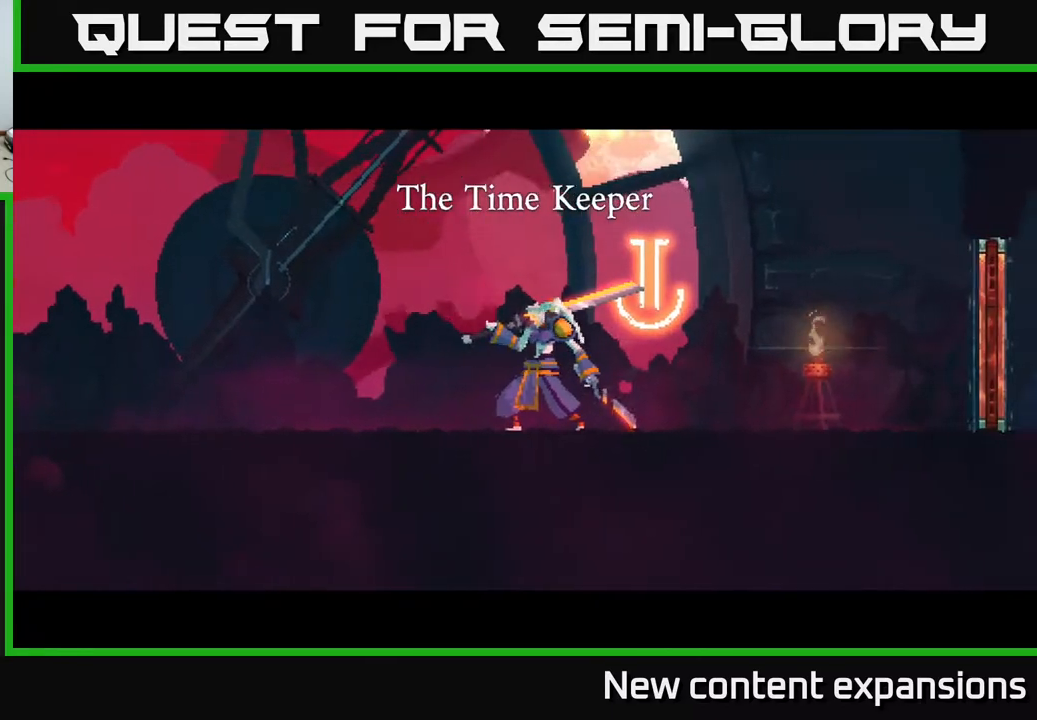
{"buttons": ["A", "DPAD_RIGHT"], "left_stick": "center", "right_stick": "center", "events": [[167, "A", "down"], [267, "A", "up"], [467, "A", "down"]]}
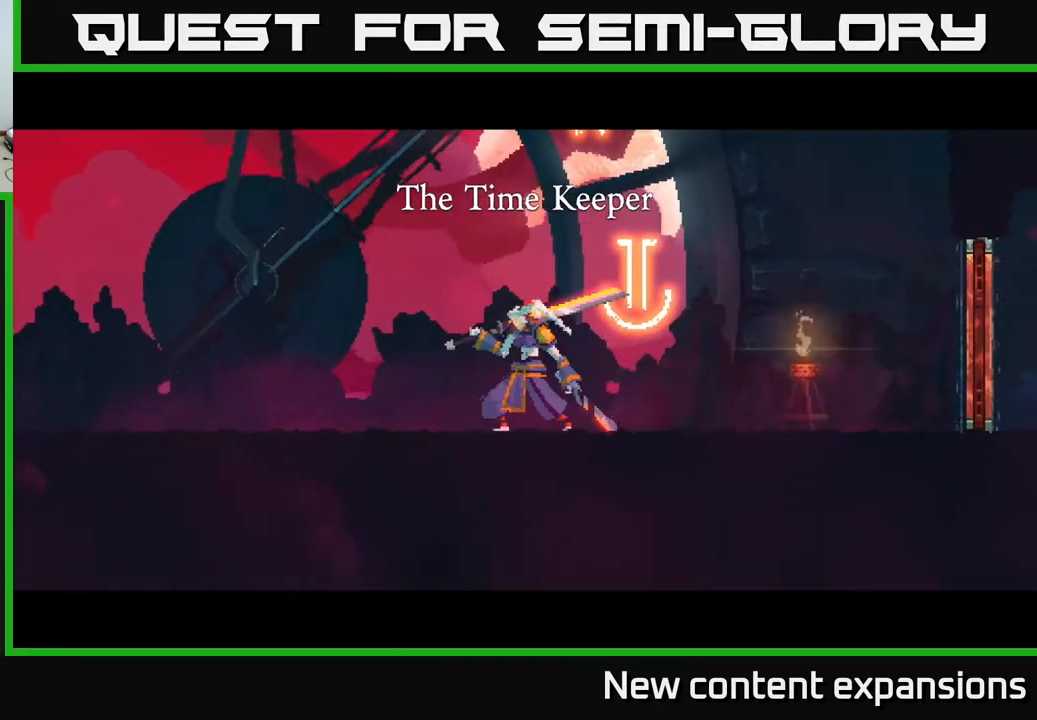
{"buttons": ["DPAD_RIGHT"], "left_stick": "center", "right_stick": "center", "events": [[67, "A", "up"]]}